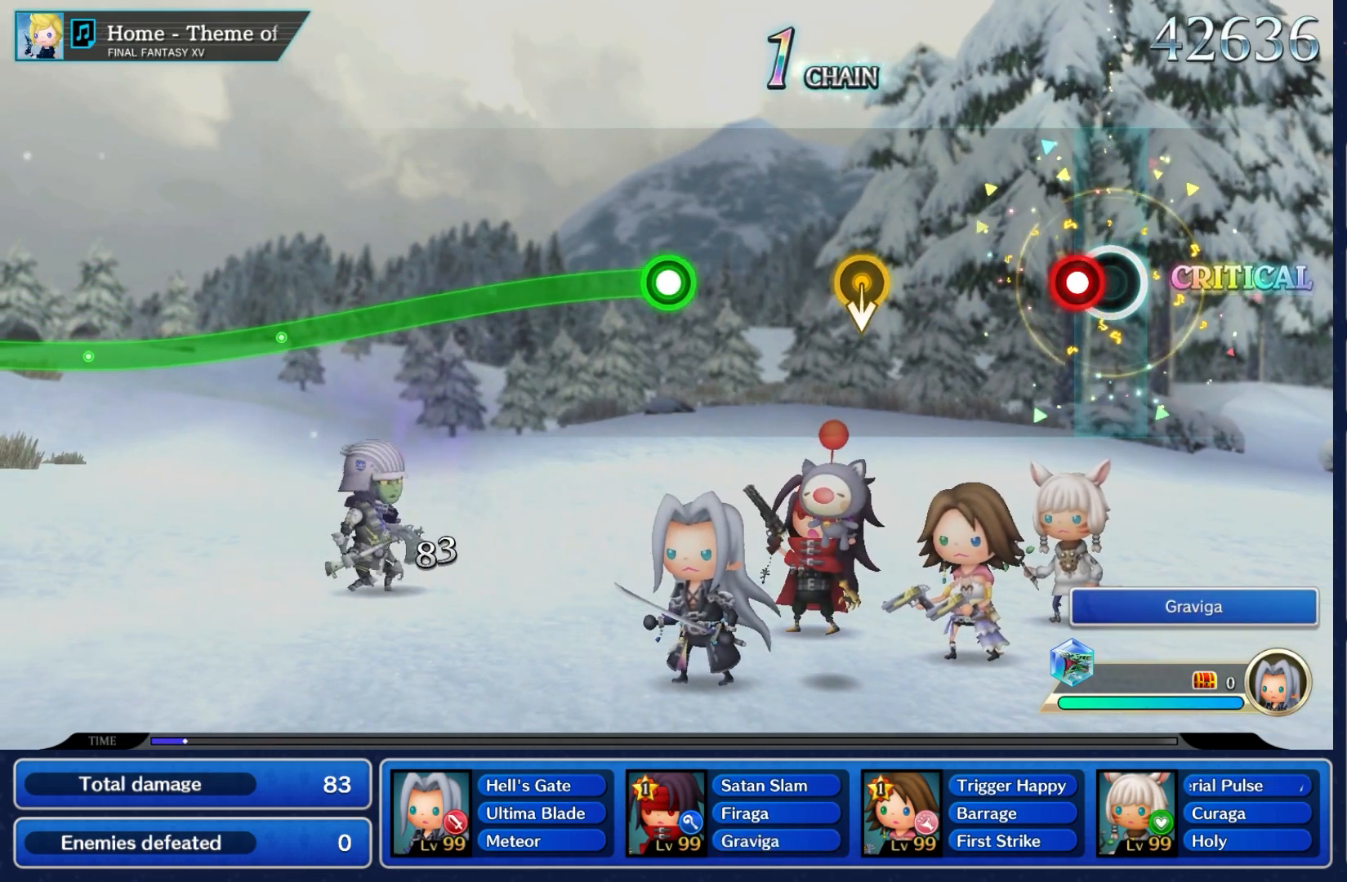
Gameplay with a controller (Nintendo layout); each line is a JSON object with the inputs held at the frame after it. "events" lists button and stick changes between this image and that frame as [ms after this image, input, new state], when the widget could be followed in between. Not read: L3 R3 SELECT START.
{"buttons": [], "left_stick": "center", "right_stick": "center", "events": [[100, "A", "down"], [250, "A", "up"]]}
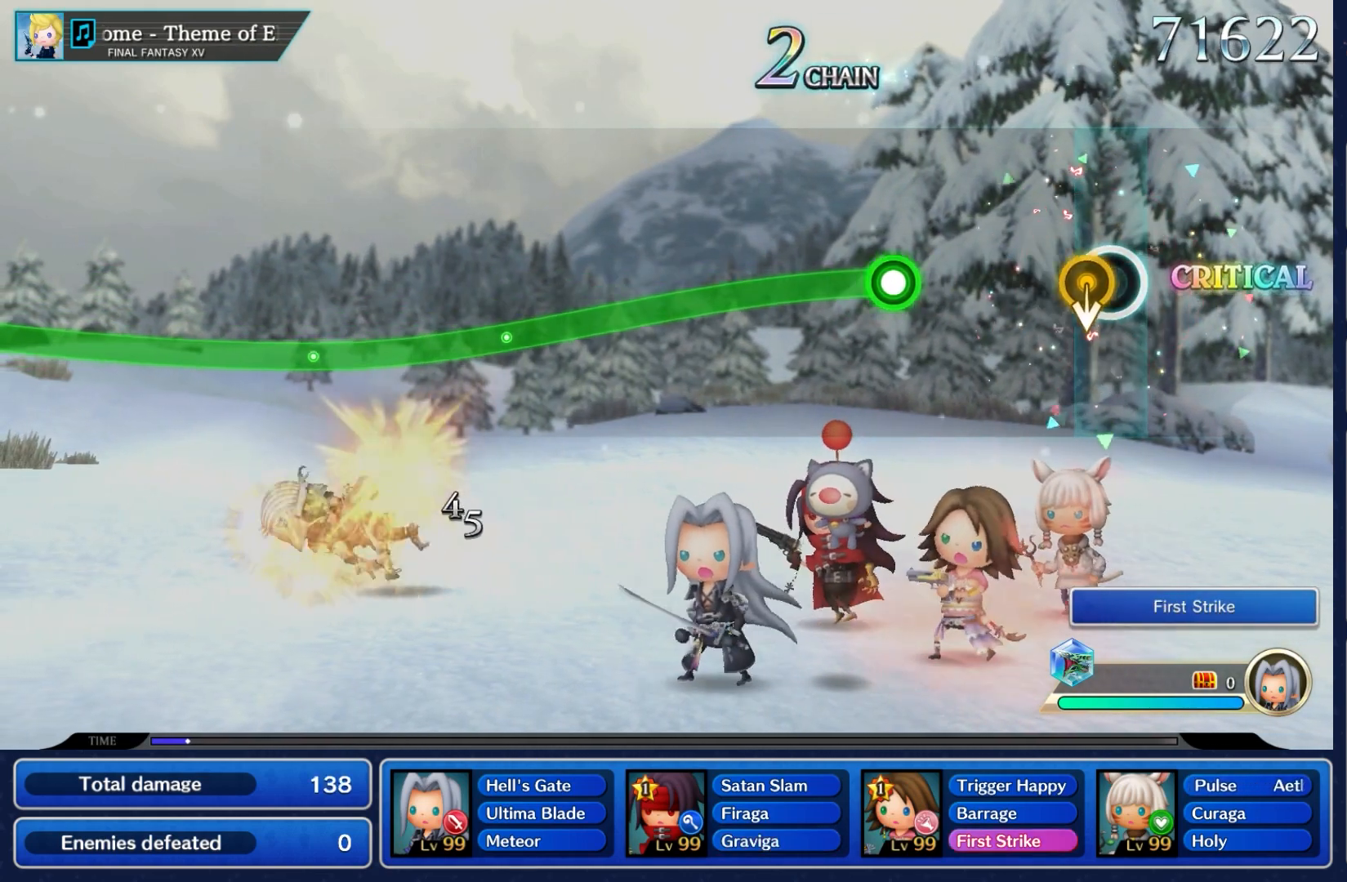
{"buttons": [], "left_stick": "down", "right_stick": "center", "events": [[67, "left_stick", "down"], [283, "left_stick", "center"], [500, "left_stick", "down"]]}
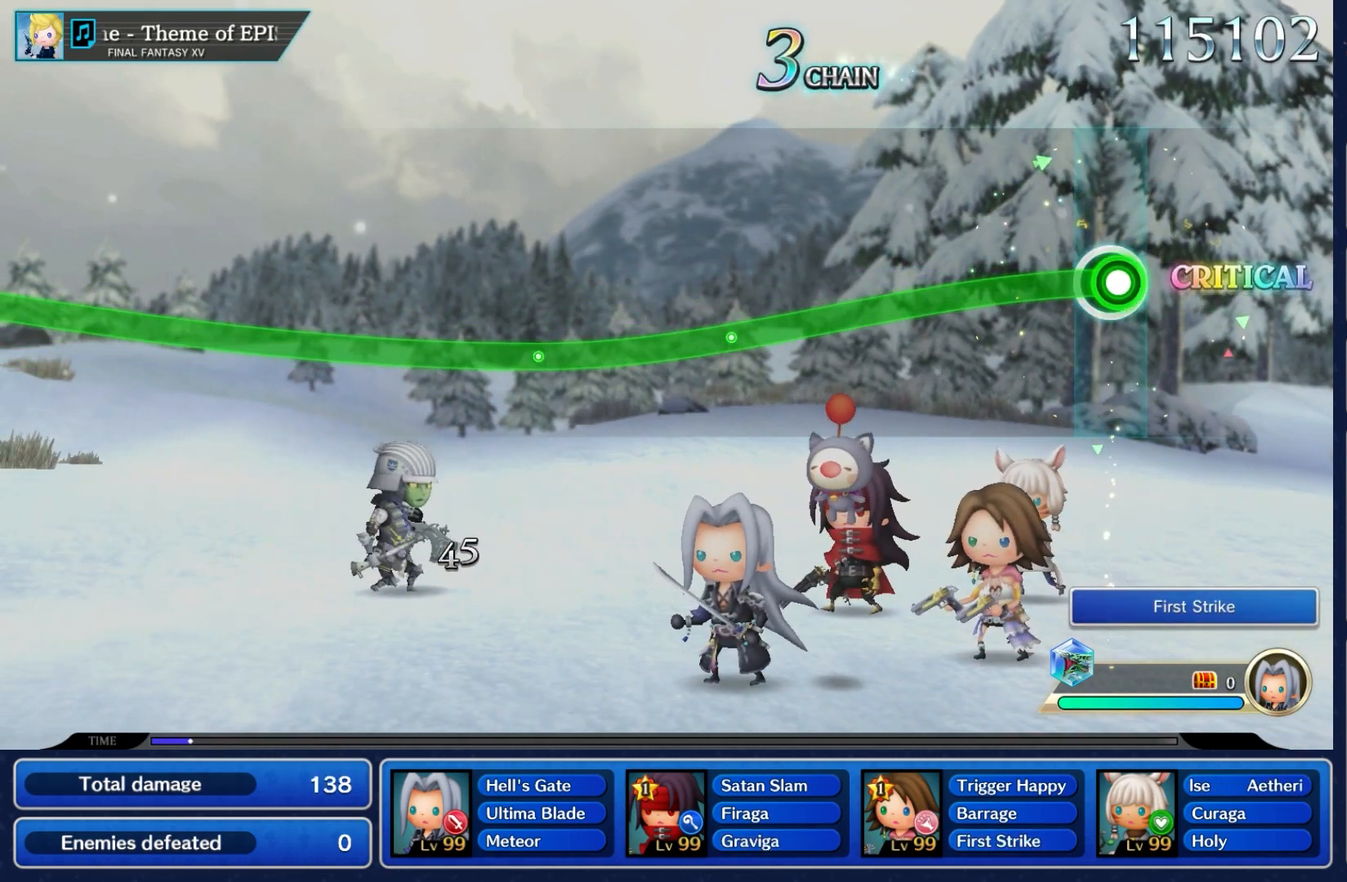
{"buttons": ["A"], "left_stick": "down", "right_stick": "center", "events": [[17, "A", "down"]]}
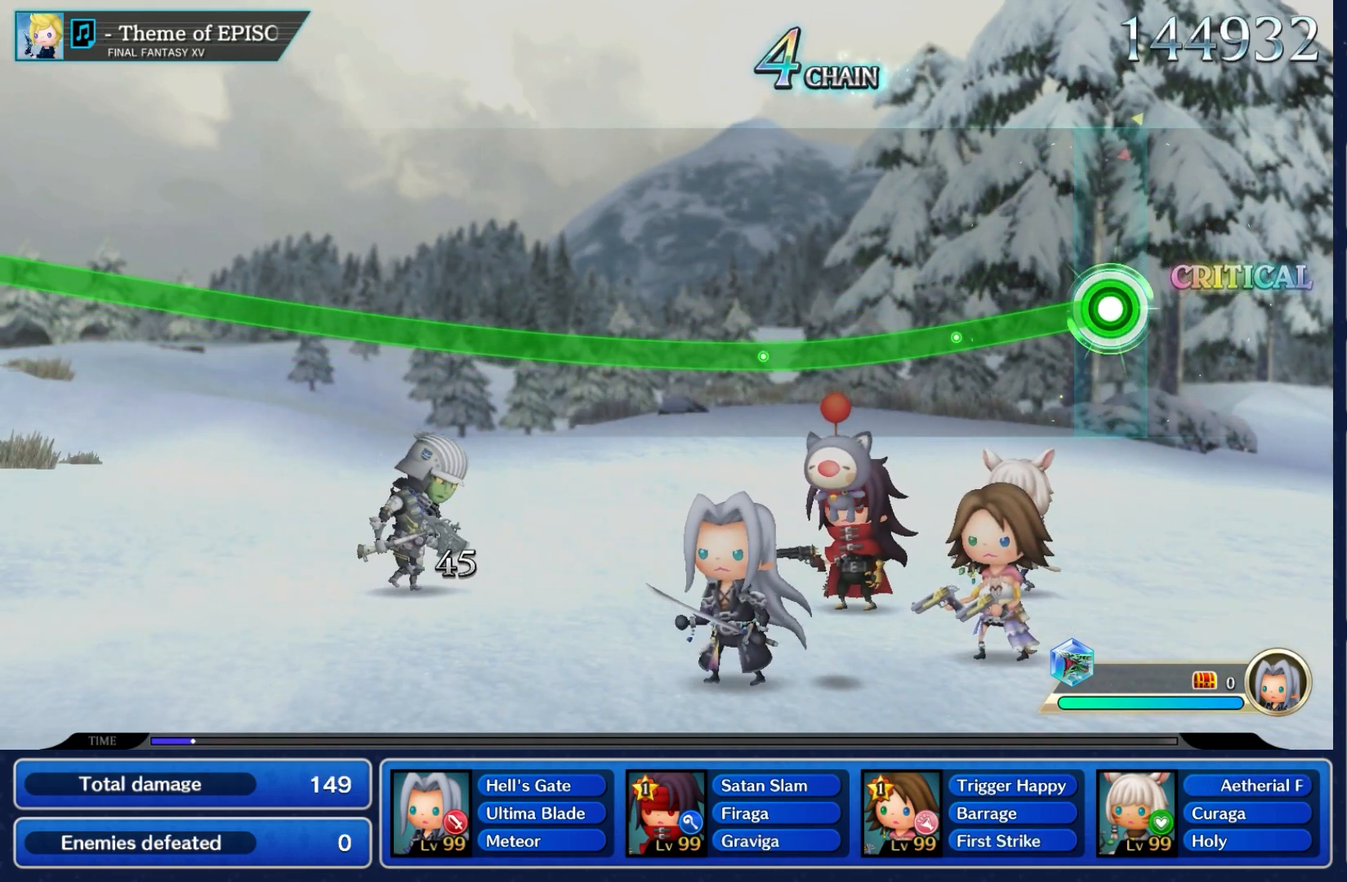
{"buttons": ["A"], "left_stick": "down", "right_stick": "center", "events": []}